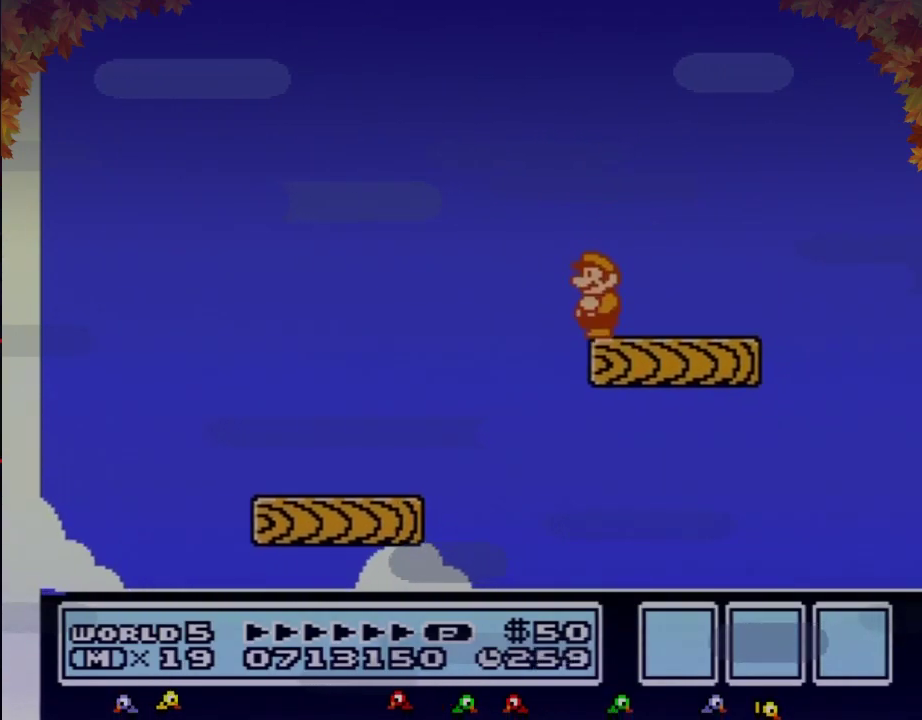
Gameplay with a controller (Nintendo layout); each line is a JSON object with the inputs held at the frame after it. "events" lists button and stick changes between this image and that frame as [ms after this image, input, new state], when the widget could be followed in between. Not read: L3 R3.
{"buttons": ["B", "DPAD_DOWN"], "events": [[50, "DPAD_LEFT", "up"], [467, "DPAD_DOWN", "down"]]}
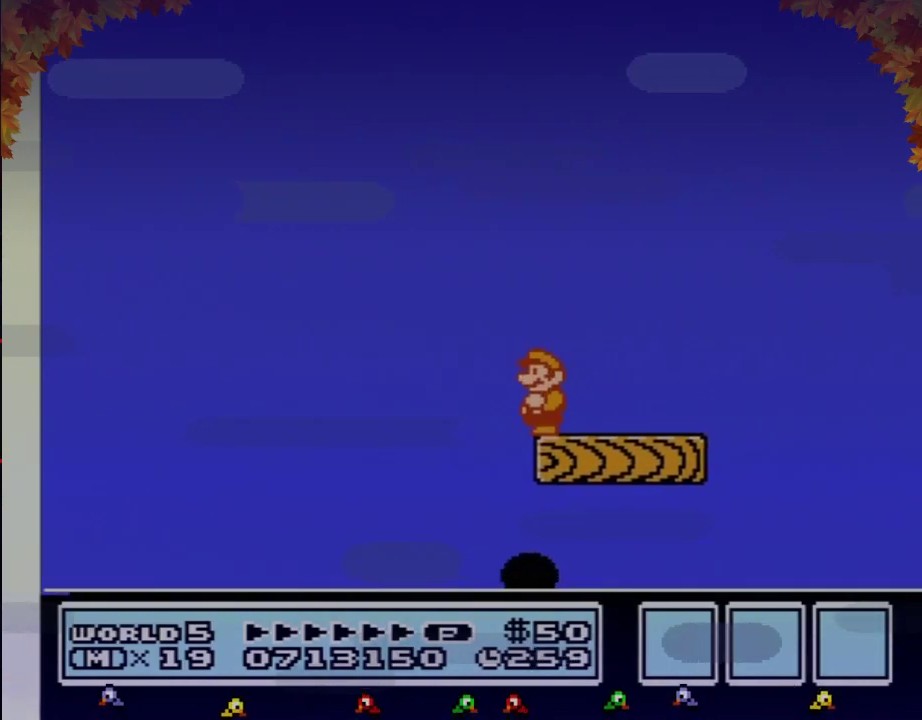
{"buttons": ["B"], "events": [[50, "DPAD_DOWN", "up"], [117, "DPAD_DOWN", "down"], [250, "DPAD_DOWN", "up"], [333, "DPAD_DOWN", "down"], [433, "DPAD_DOWN", "up"]]}
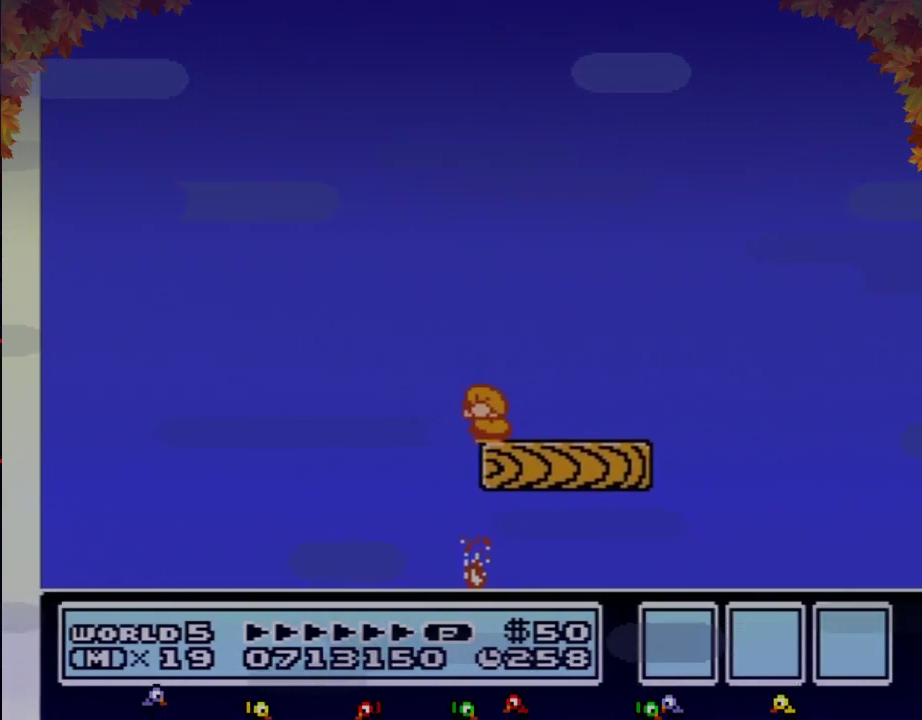
{"buttons": ["B"], "events": [[17, "DPAD_DOWN", "down"], [150, "DPAD_DOWN", "up"]]}
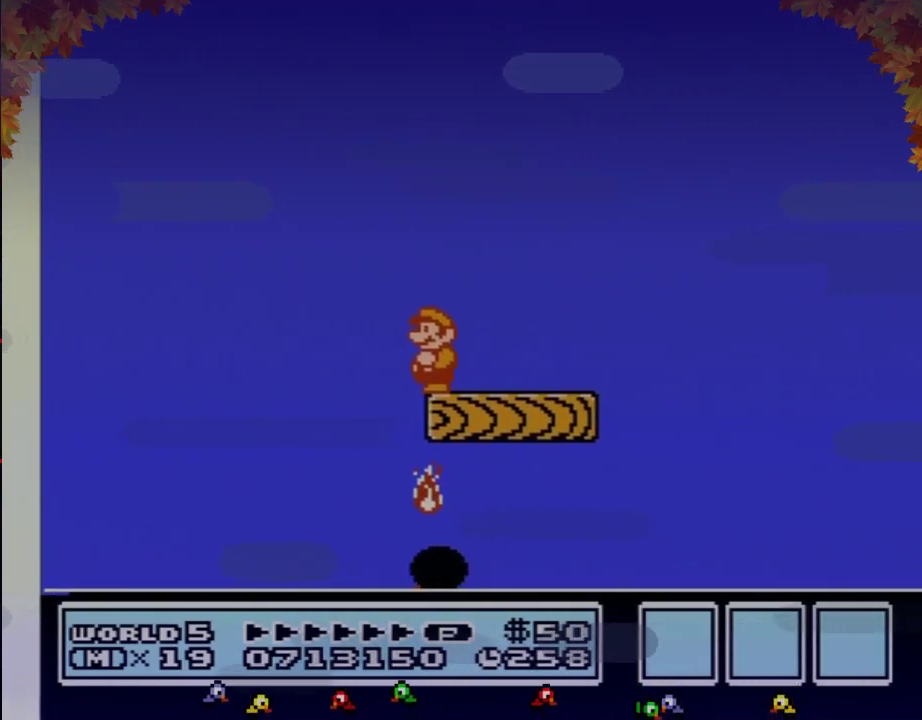
{"buttons": ["B", "DPAD_RIGHT"], "events": [[367, "DPAD_RIGHT", "down"]]}
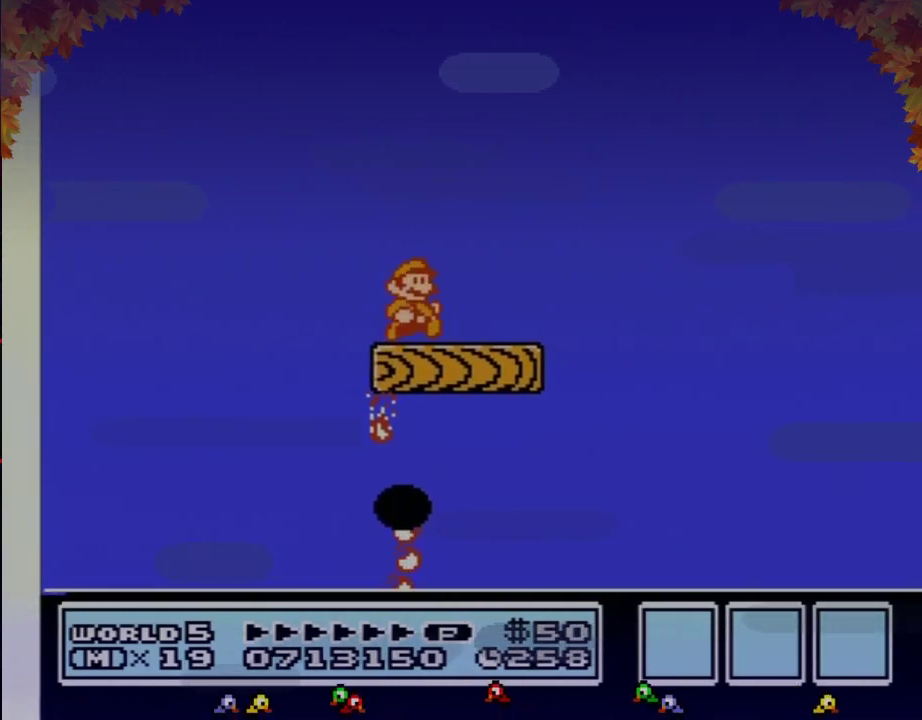
{"buttons": ["B"], "events": [[233, "DPAD_RIGHT", "up"], [283, "DPAD_LEFT", "down"], [383, "DPAD_LEFT", "up"]]}
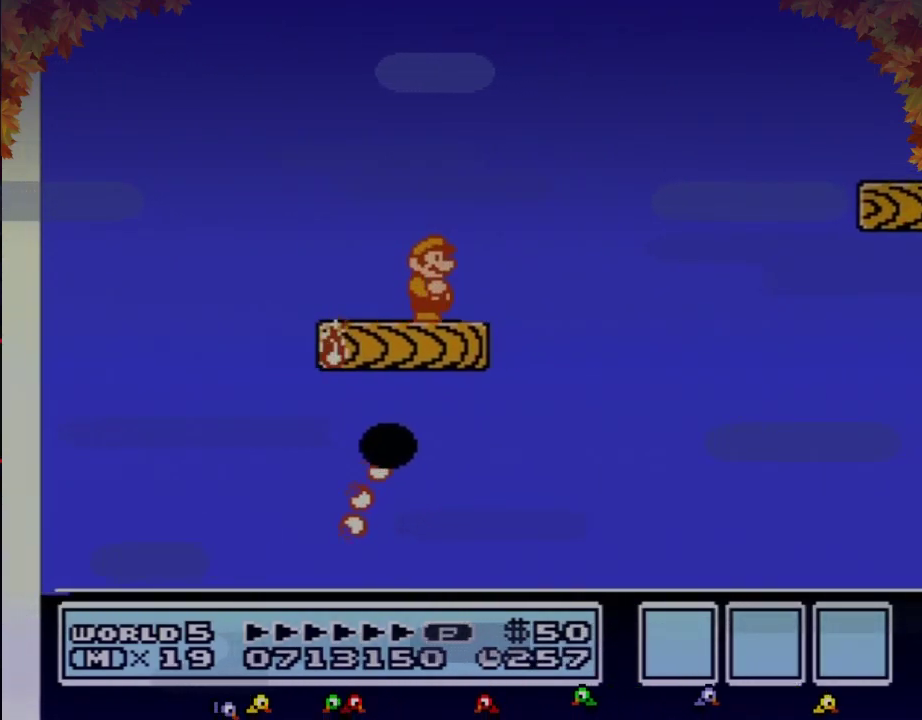
{"buttons": ["B"], "events": [[33, "DPAD_RIGHT", "down"], [133, "DPAD_RIGHT", "up"]]}
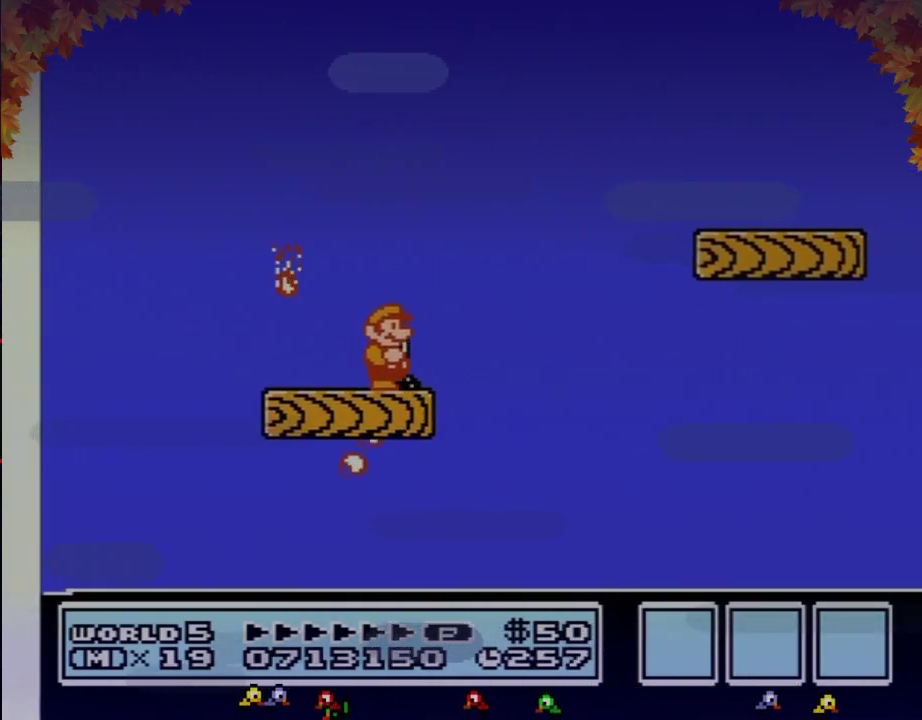
{"buttons": ["A", "B", "DPAD_RIGHT"], "events": [[200, "DPAD_RIGHT", "down"], [317, "A", "down"]]}
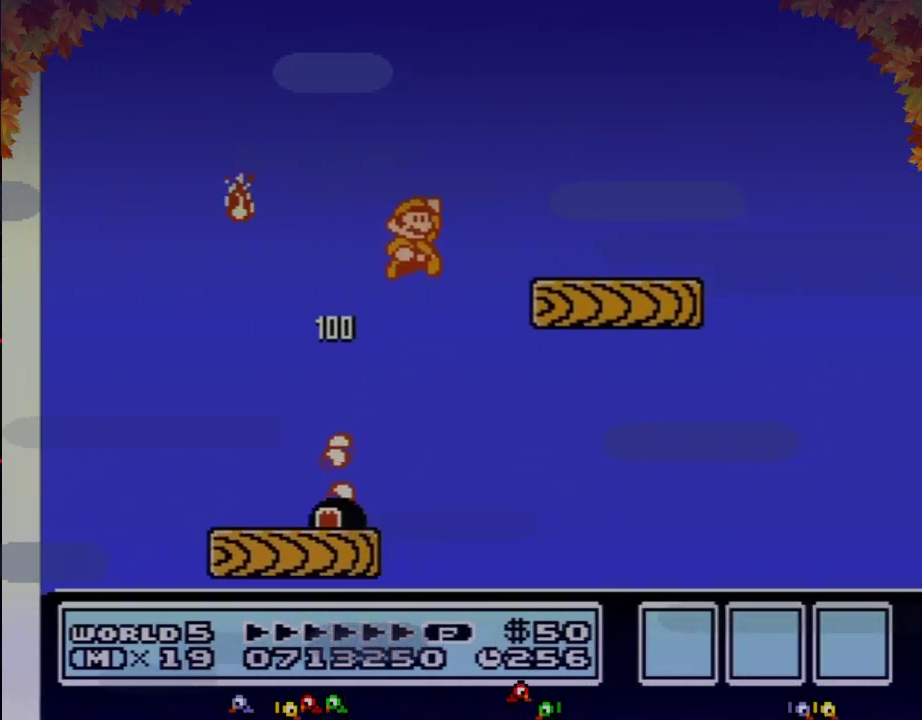
{"buttons": ["B"], "events": [[167, "A", "up"], [200, "DPAD_RIGHT", "up"], [283, "DPAD_LEFT", "down"], [483, "DPAD_LEFT", "up"]]}
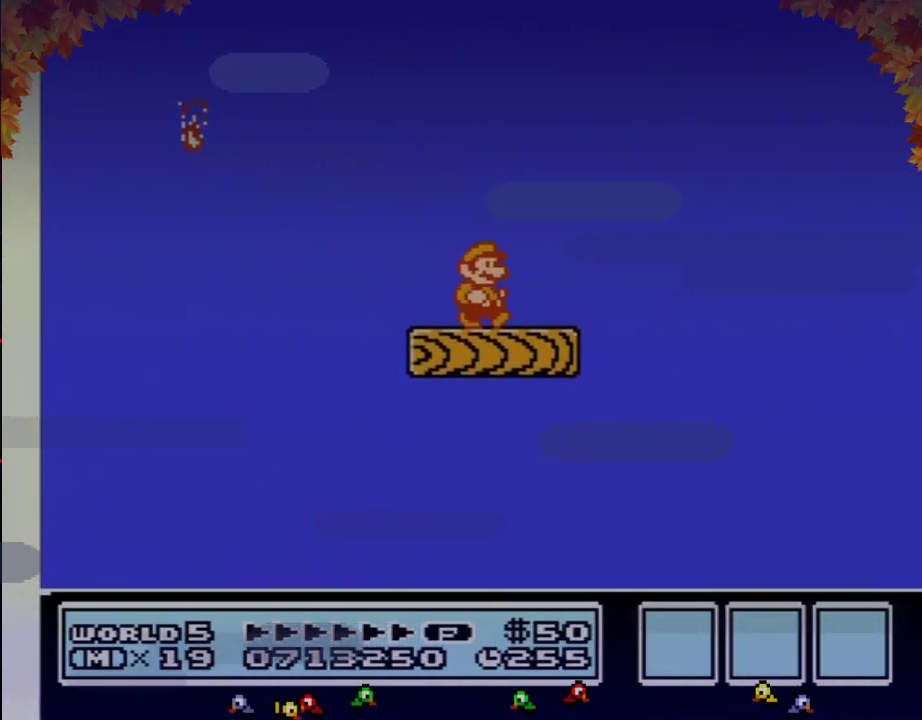
{"buttons": ["B"], "events": [[67, "DPAD_RIGHT", "down"], [133, "B", "up"], [133, "DPAD_RIGHT", "up"], [200, "B", "down"], [317, "DPAD_DOWN", "down"], [417, "DPAD_DOWN", "up"]]}
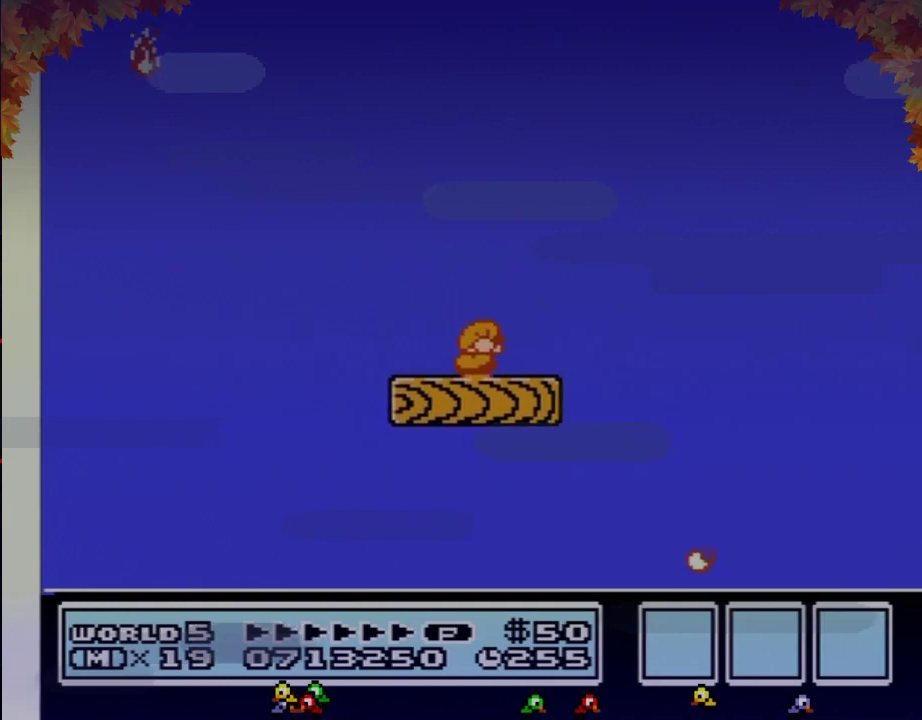
{"buttons": ["B"], "events": [[33, "DPAD_DOWN", "down"], [133, "DPAD_DOWN", "up"], [233, "DPAD_DOWN", "down"], [317, "DPAD_DOWN", "up"], [417, "DPAD_DOWN", "down"], [500, "DPAD_DOWN", "up"]]}
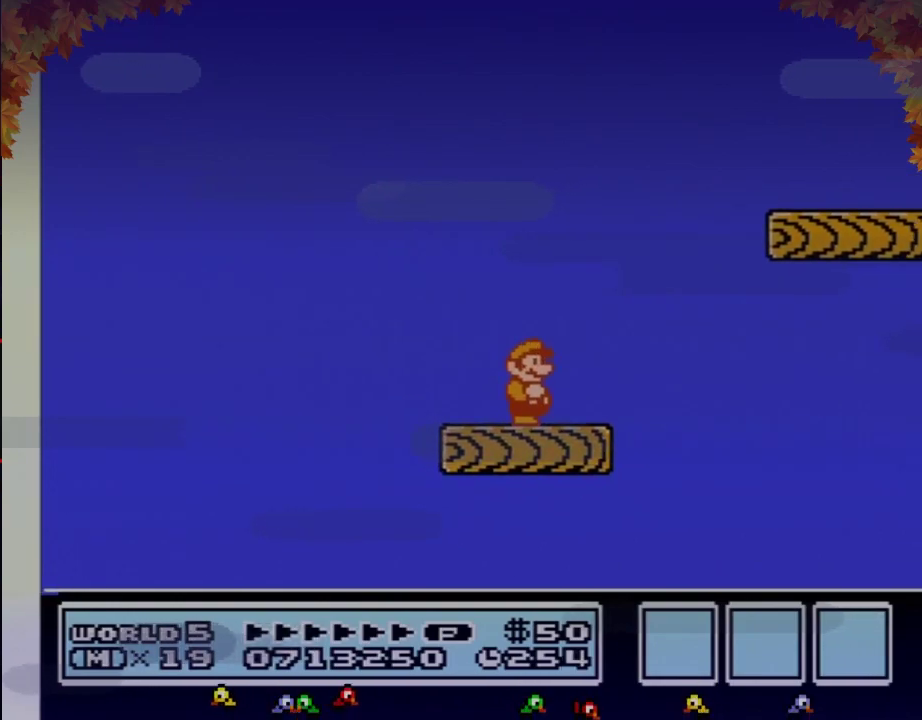
{"buttons": ["A", "B", "DPAD_RIGHT"], "events": [[100, "DPAD_RIGHT", "down"], [133, "A", "down"]]}
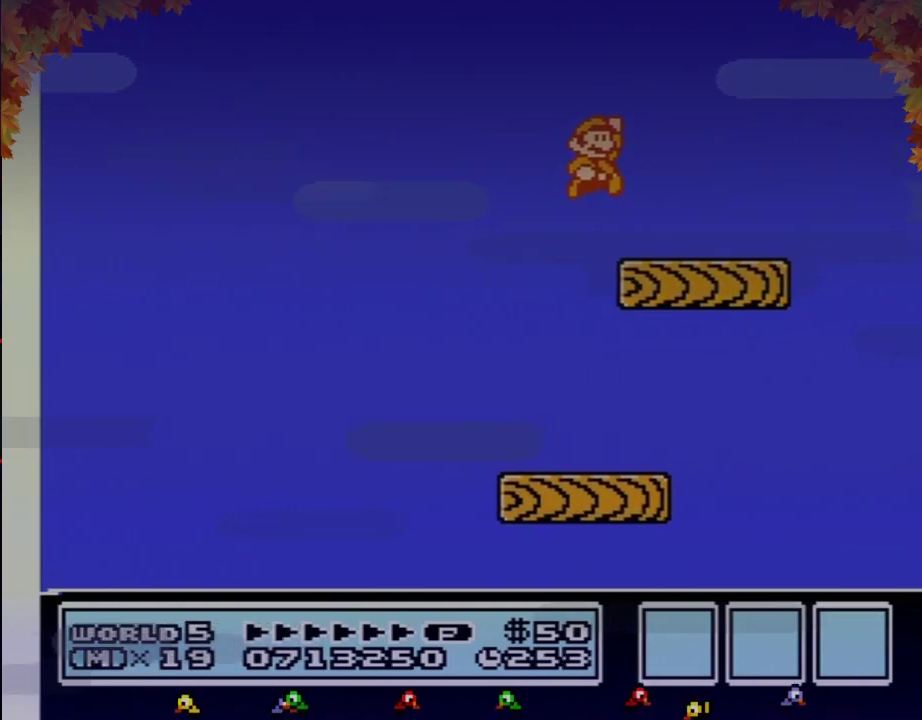
{"buttons": ["B"], "events": [[33, "A", "up"], [33, "DPAD_RIGHT", "up"], [133, "DPAD_LEFT", "down"], [283, "DPAD_LEFT", "up"], [417, "DPAD_DOWN", "down"], [500, "DPAD_DOWN", "up"]]}
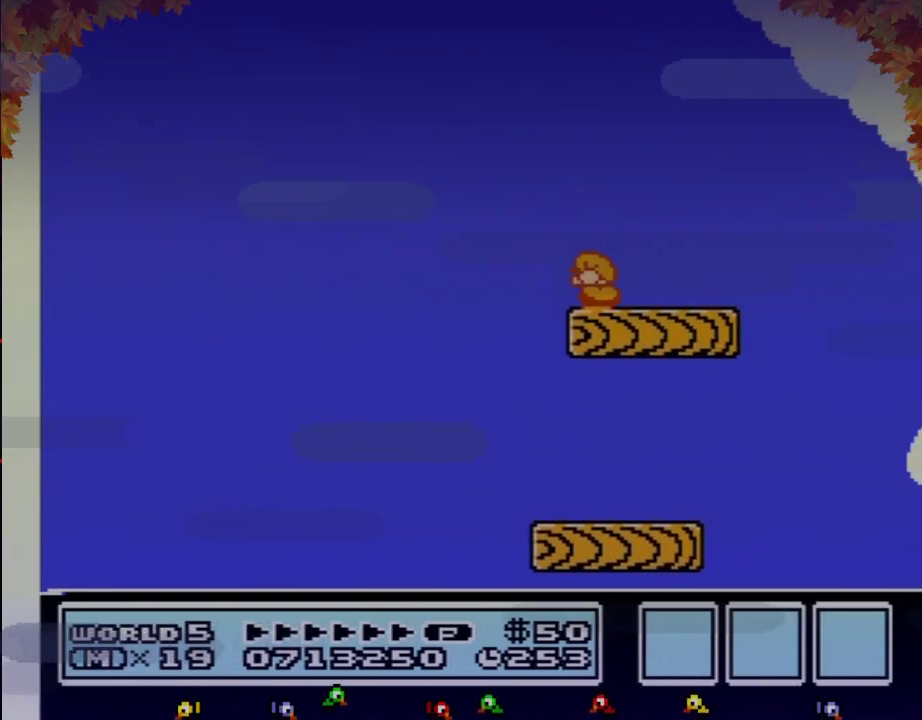
{"buttons": ["B"], "events": [[100, "DPAD_DOWN", "down"], [233, "DPAD_DOWN", "up"]]}
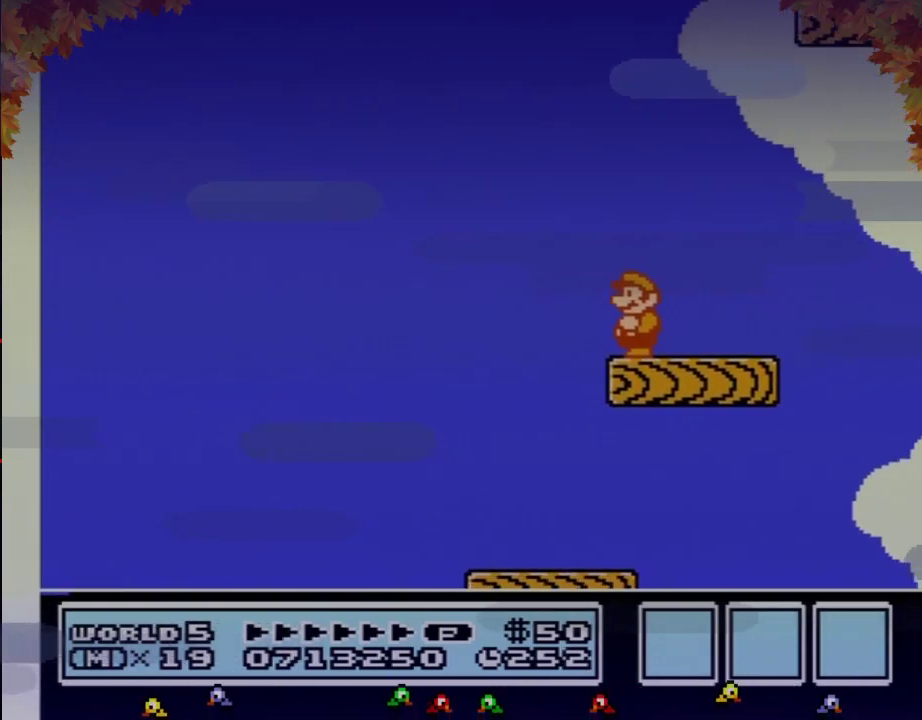
{"buttons": ["A", "B", "DPAD_RIGHT"], "events": [[250, "A", "down"], [317, "DPAD_RIGHT", "down"]]}
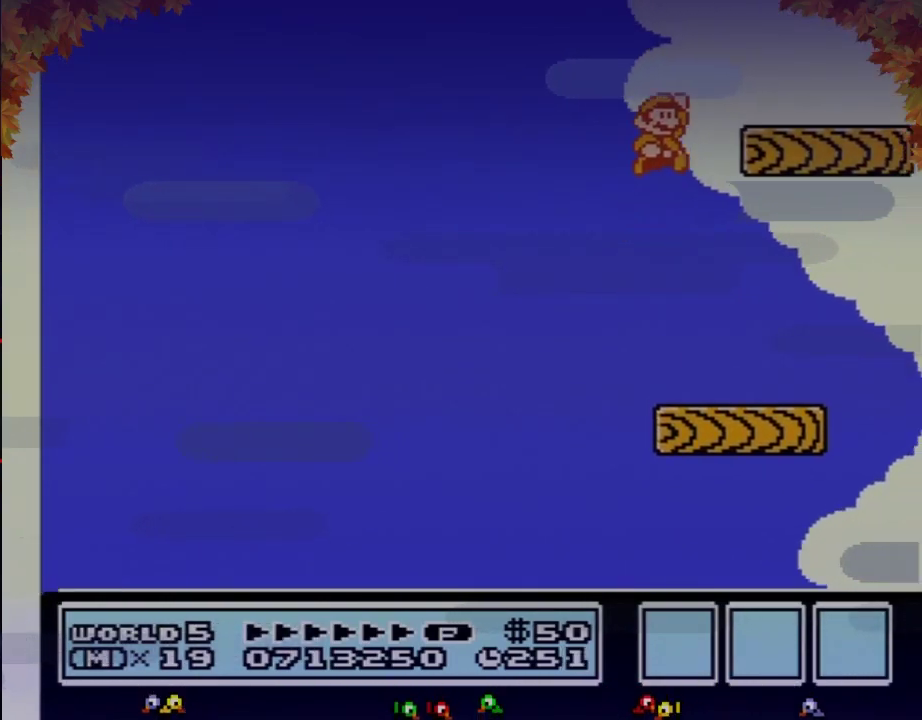
{"buttons": ["B", "DPAD_LEFT"], "events": [[200, "A", "up"], [233, "DPAD_RIGHT", "up"], [383, "DPAD_LEFT", "down"]]}
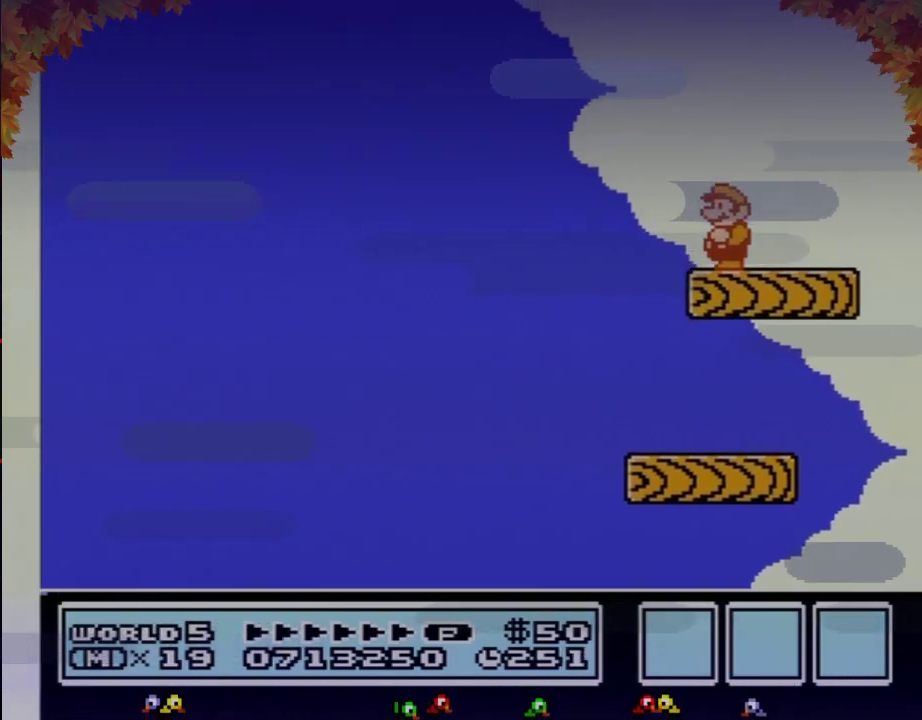
{"buttons": ["B", "DPAD_RIGHT"], "events": [[33, "DPAD_LEFT", "up"], [283, "DPAD_RIGHT", "down"]]}
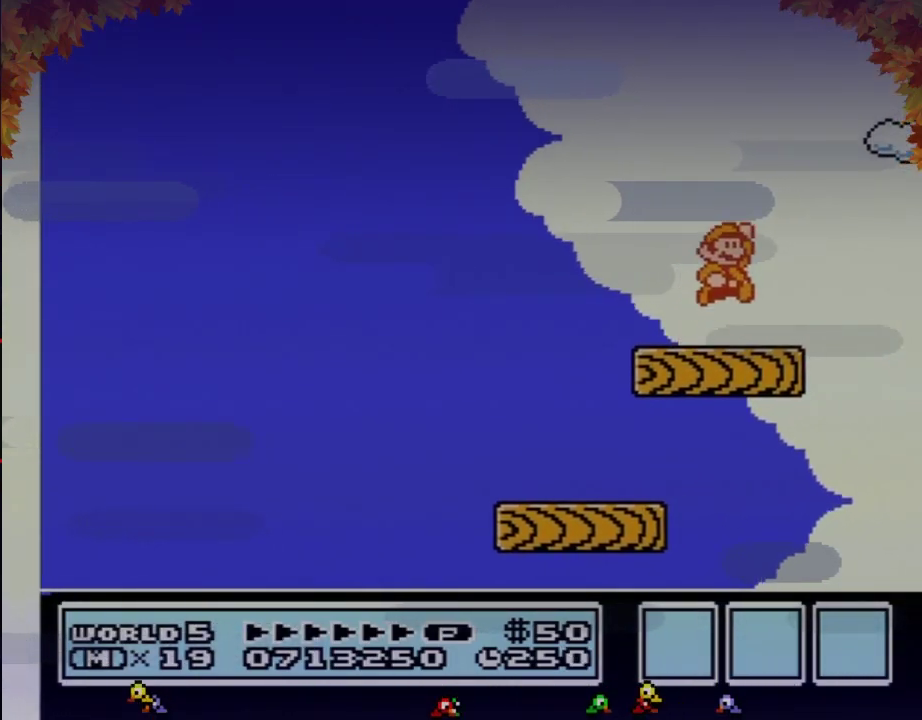
{"buttons": ["B", "DPAD_RIGHT"], "events": [[33, "A", "down"], [383, "A", "up"]]}
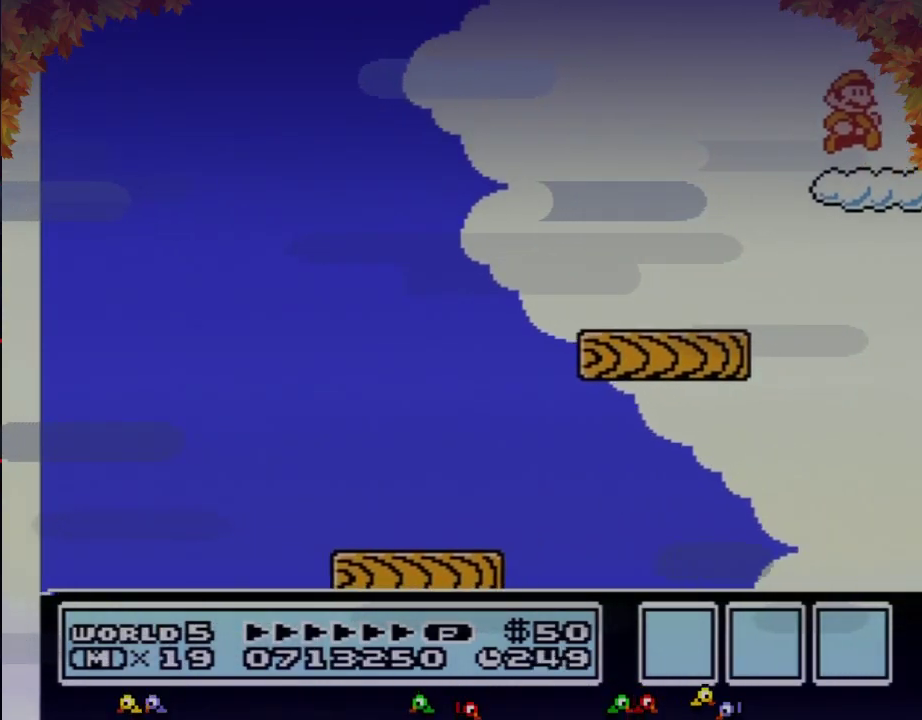
{"buttons": ["B", "DPAD_RIGHT"], "events": []}
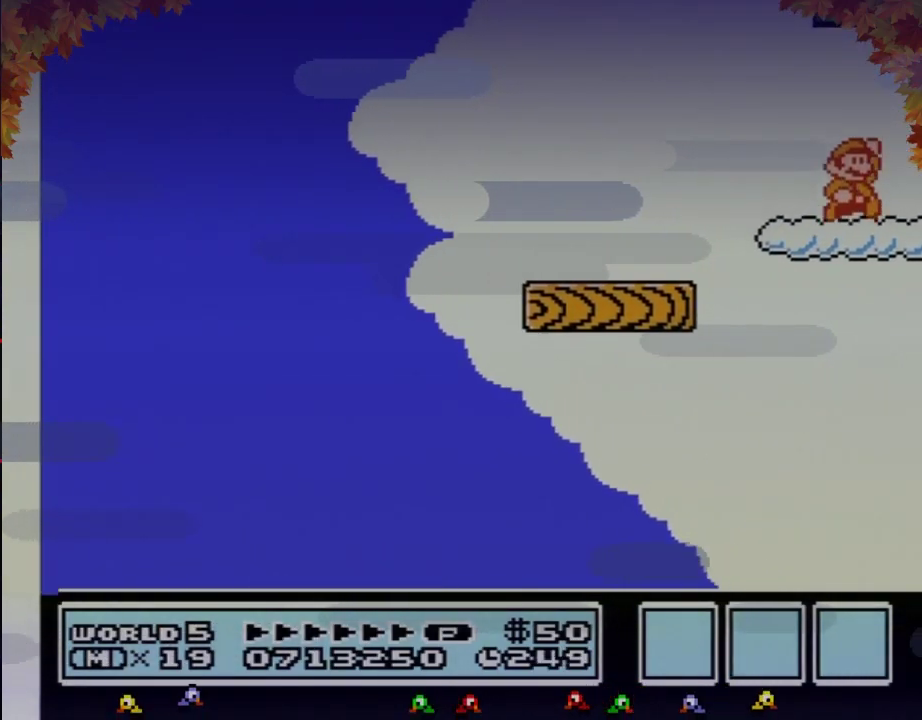
{"buttons": ["B"], "events": [[33, "DPAD_UP", "down"], [67, "A", "down"], [450, "A", "up"], [450, "DPAD_RIGHT", "up"], [450, "DPAD_UP", "up"]]}
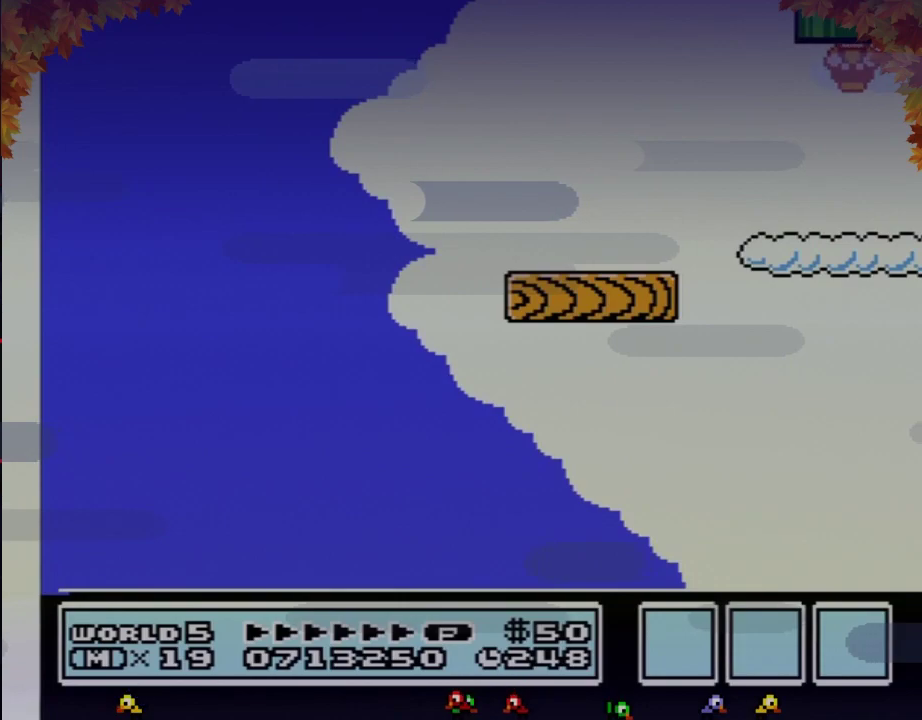
{"buttons": ["B", "DPAD_RIGHT"], "events": [[67, "B", "up"], [167, "B", "down"], [450, "DPAD_RIGHT", "down"]]}
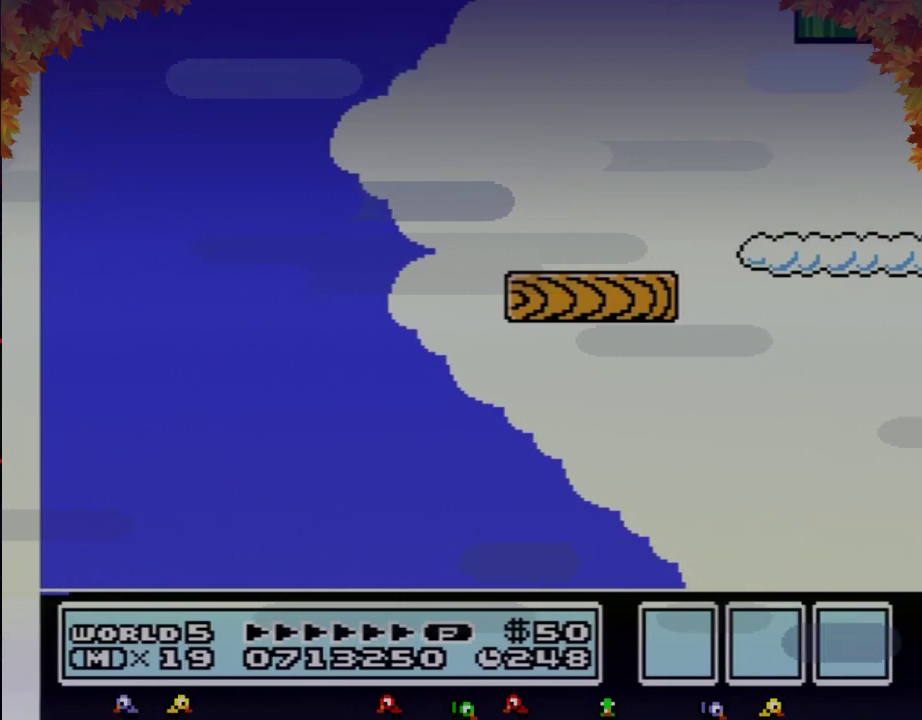
{"buttons": ["B", "DPAD_RIGHT"], "events": []}
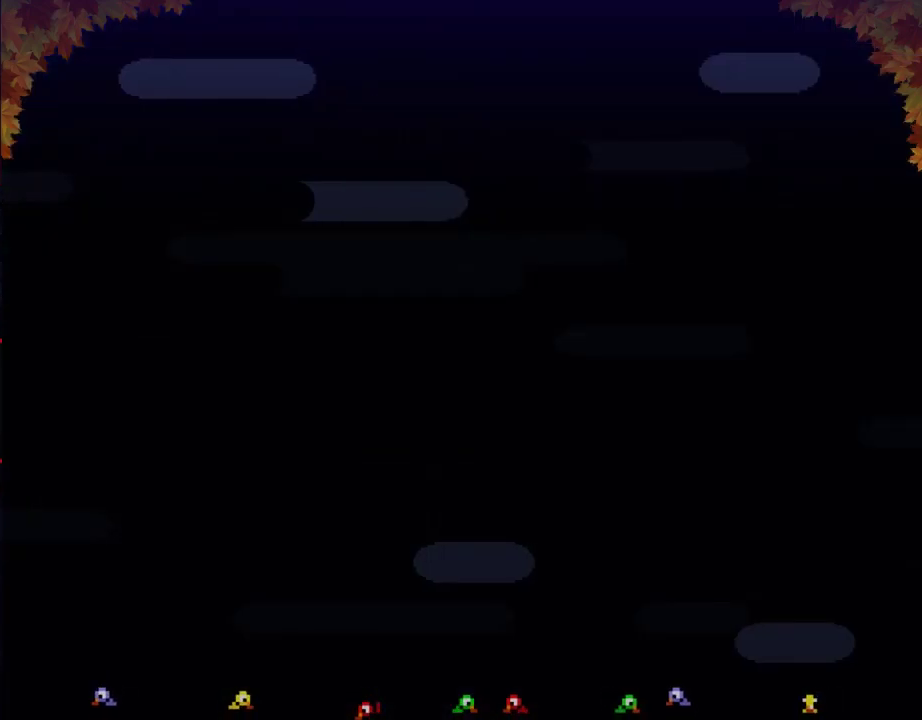
{"buttons": ["B", "DPAD_RIGHT"], "events": []}
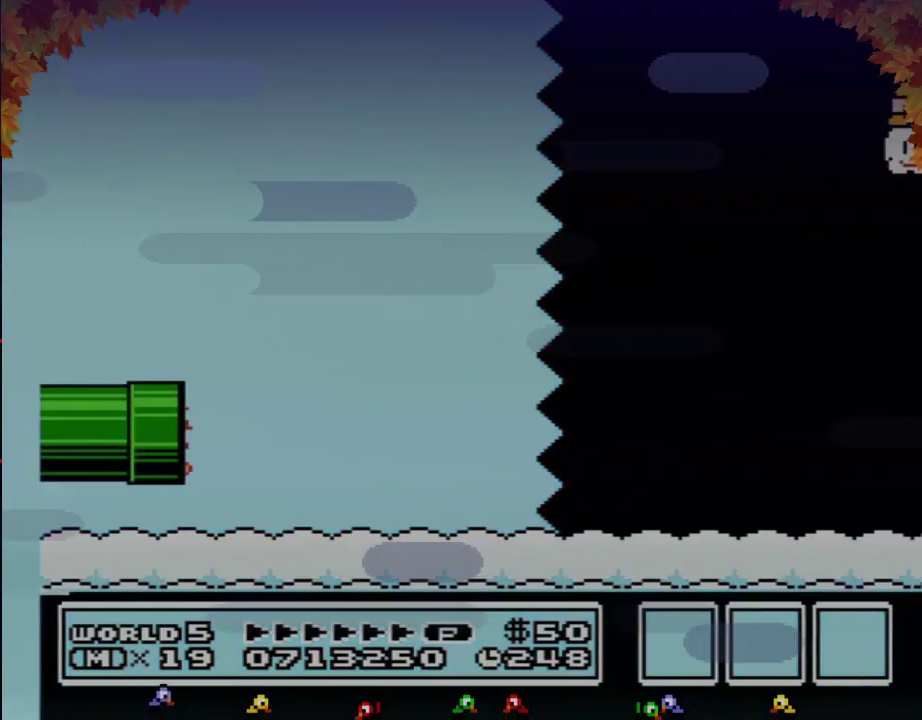
{"buttons": ["B", "DPAD_RIGHT"], "events": []}
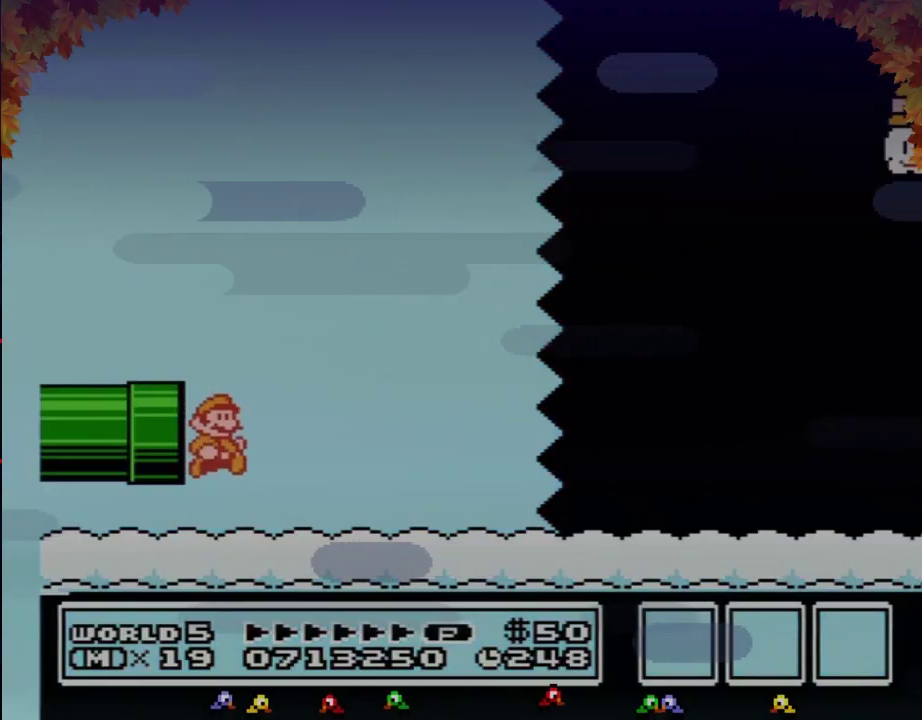
{"buttons": ["B", "DPAD_RIGHT"], "events": []}
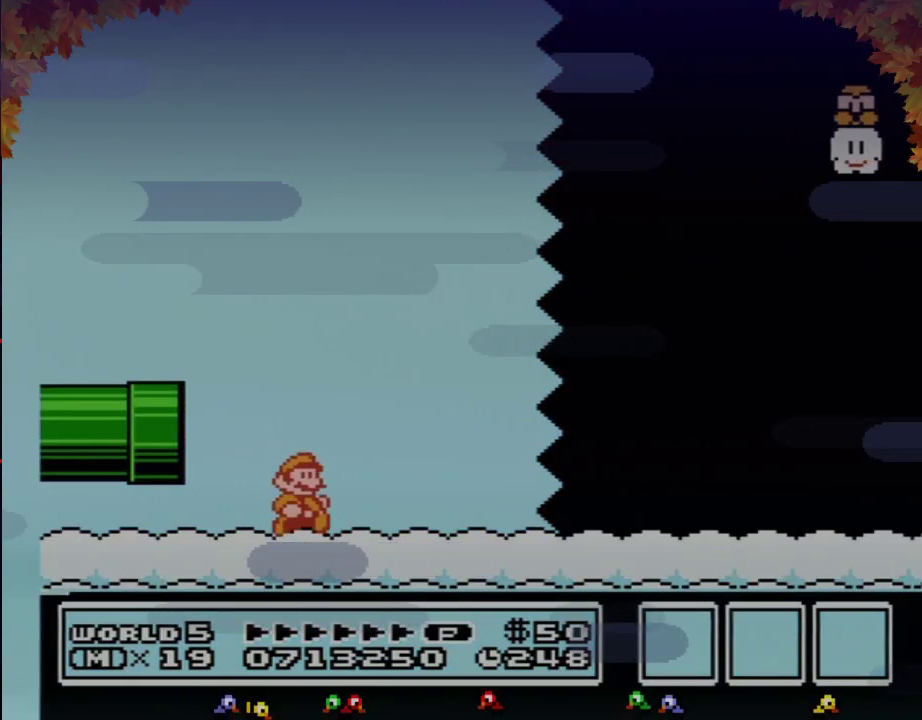
{"buttons": ["B", "DPAD_RIGHT"], "events": []}
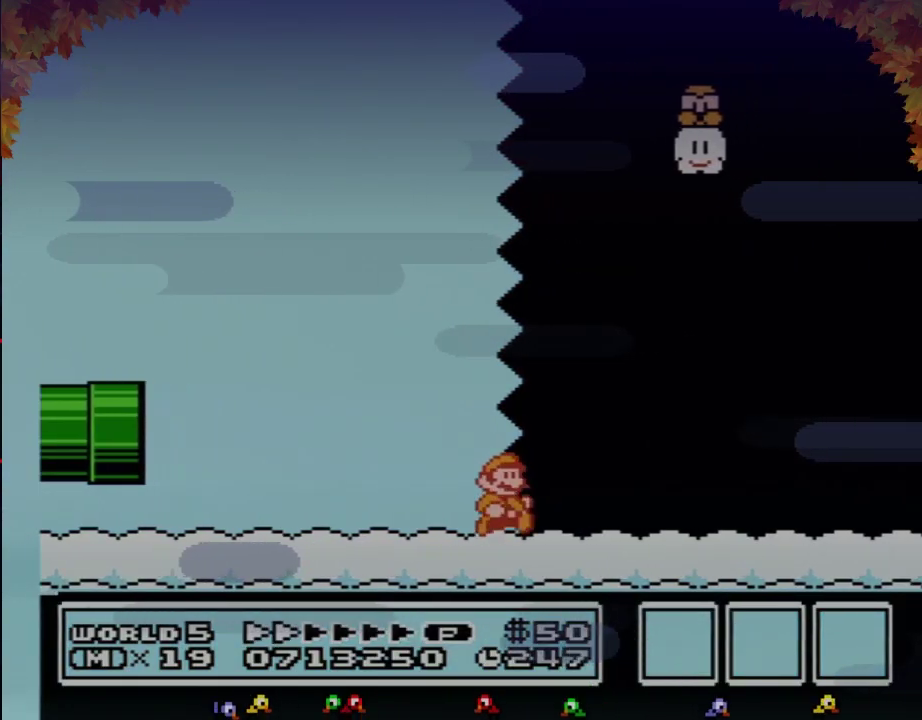
{"buttons": ["B", "DPAD_RIGHT"], "events": []}
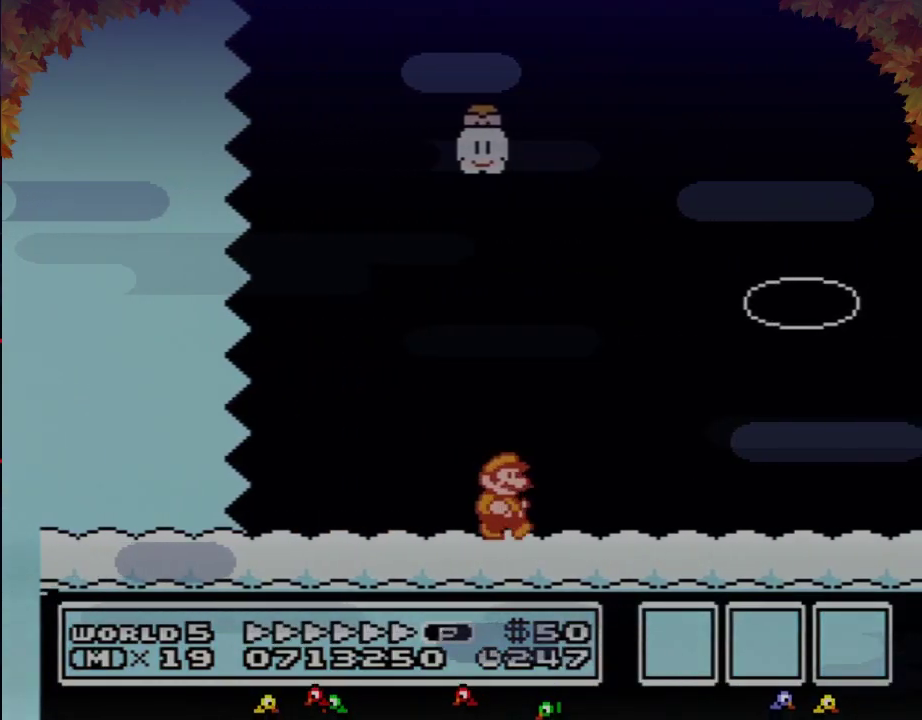
{"buttons": ["B", "DPAD_RIGHT"], "events": []}
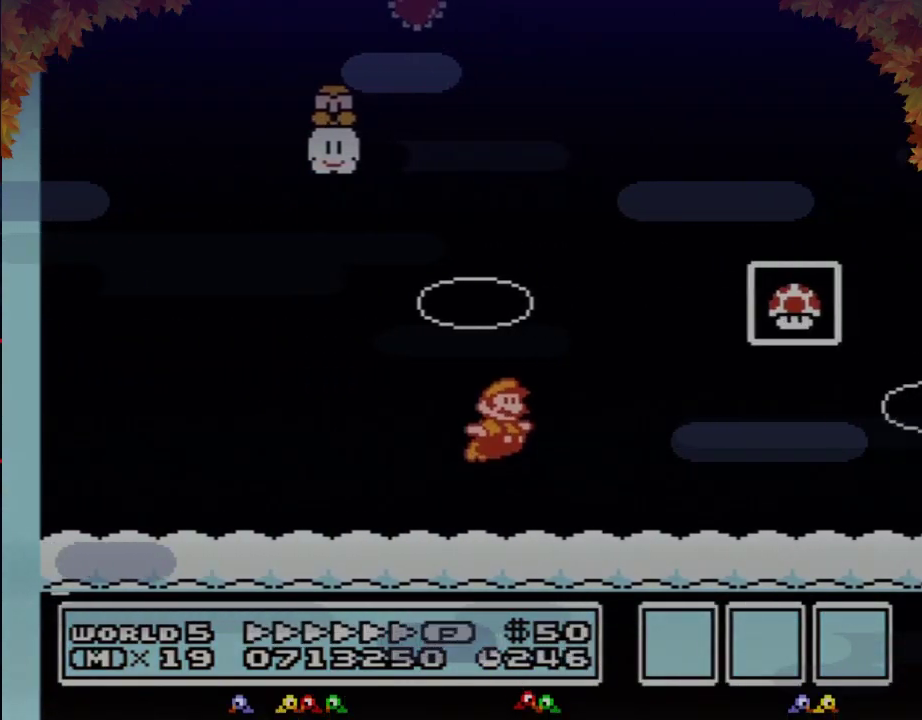
{"buttons": [], "events": [[17, "A", "down"], [250, "A", "up"], [350, "DPAD_RIGHT", "up"], [383, "B", "up"]]}